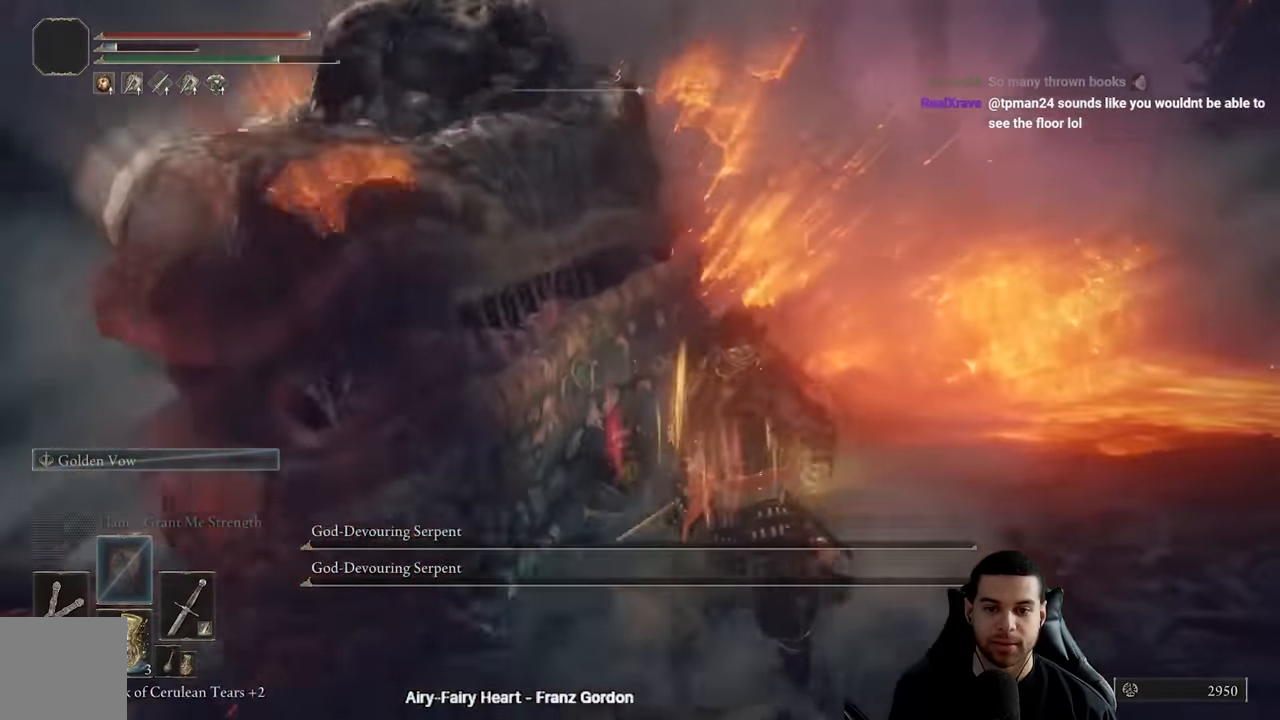
Gameplay with a controller (Xbox layout); each line is a JSON object with the inputs held at the frame after it. "events" lists button and stick changes between this image and that frame as [ms after this image, input, new state], when the widget could be followed in between.
{"buttons": [], "left_stick": "center", "right_stick": "center", "events": [[100, "L1", "down"], [150, "L1", "up"], [233, "L1", "down"], [317, "L1", "up"], [383, "L1", "down"], [450, "L1", "up"]]}
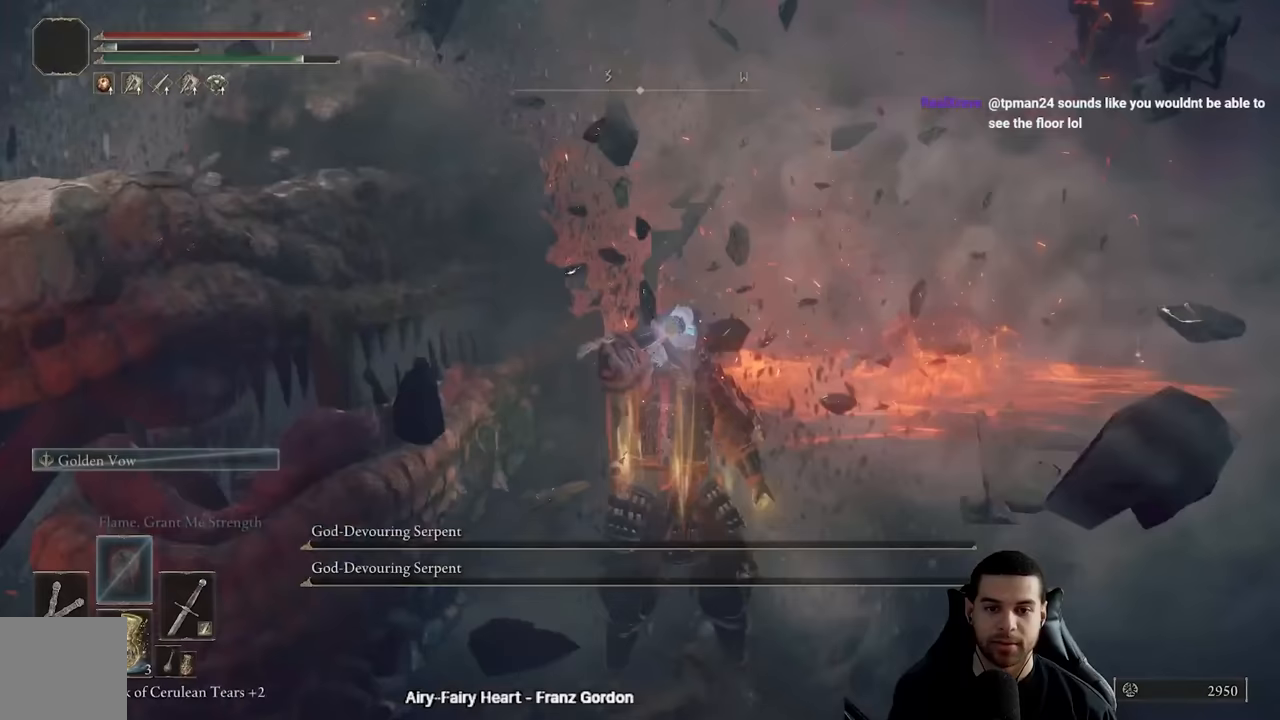
{"buttons": ["L1"], "left_stick": "center", "right_stick": "center", "events": [[183, "L1", "down"], [267, "L1", "up"], [333, "L1", "down"], [433, "L1", "up"], [483, "L1", "down"]]}
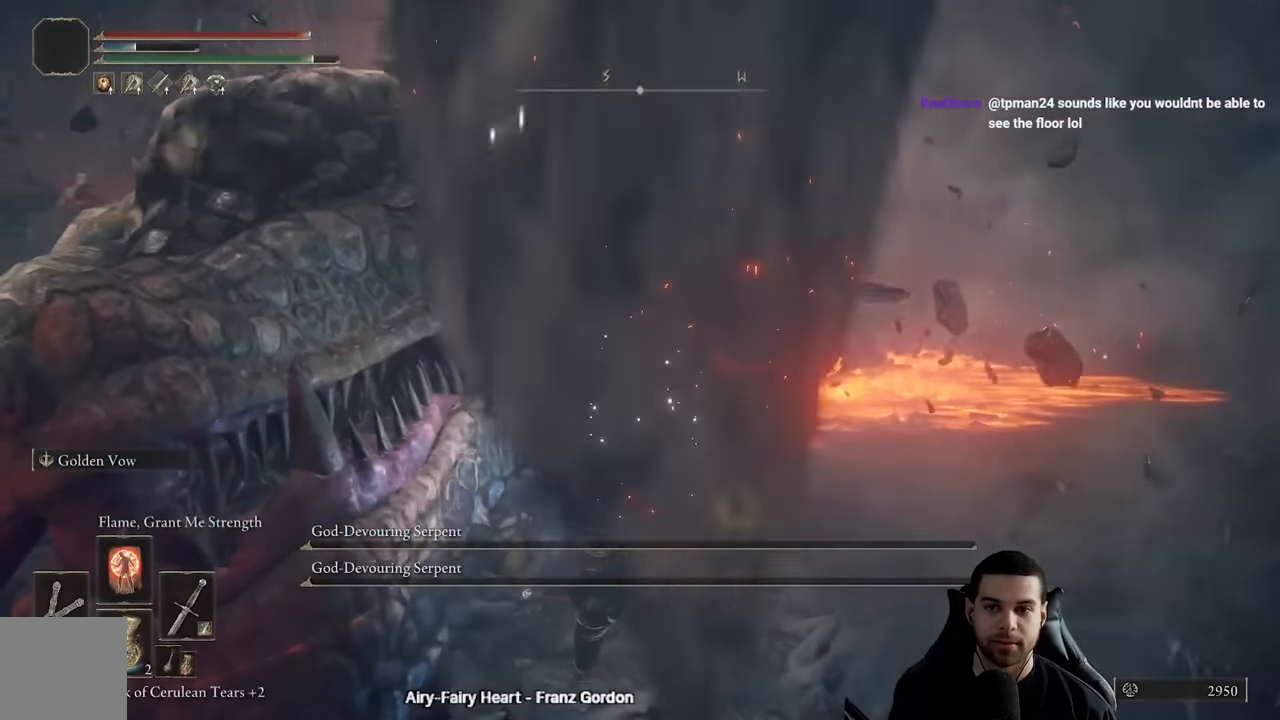
{"buttons": ["L1"], "left_stick": "center", "right_stick": "center", "events": [[83, "L1", "up"], [133, "L1", "down"], [233, "L1", "up"], [283, "L1", "down"], [383, "L1", "up"], [450, "L1", "down"]]}
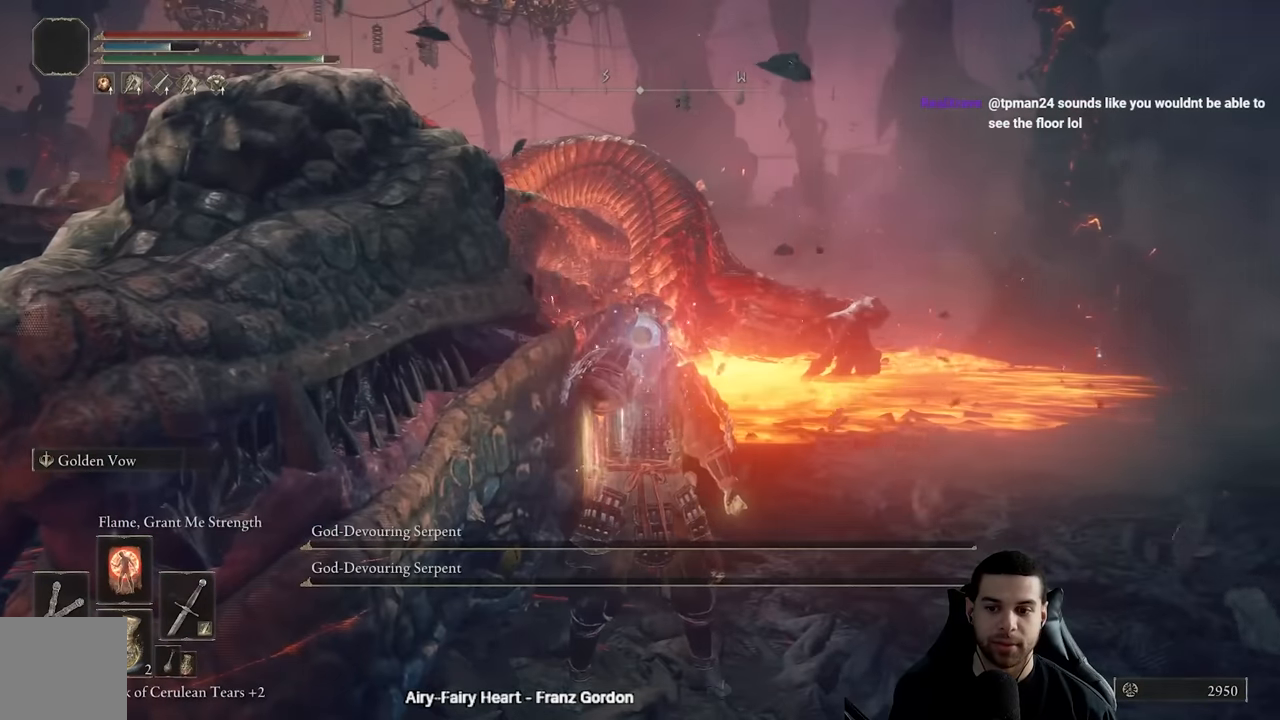
{"buttons": [], "left_stick": "center", "right_stick": "center", "events": [[33, "L1", "up"], [83, "L1", "down"], [183, "L1", "up"], [250, "L1", "down"], [350, "L1", "up"], [383, "L1", "down"], [500, "L1", "up"]]}
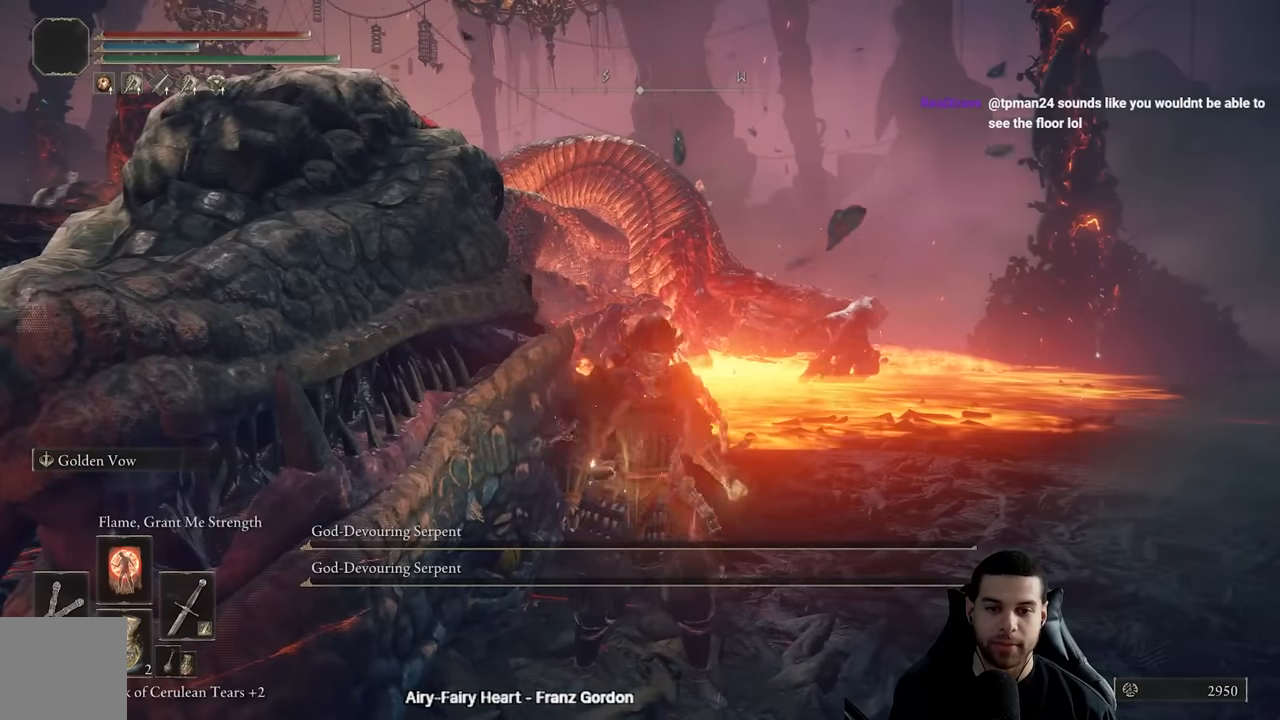
{"buttons": [], "left_stick": "center", "right_stick": "center", "events": []}
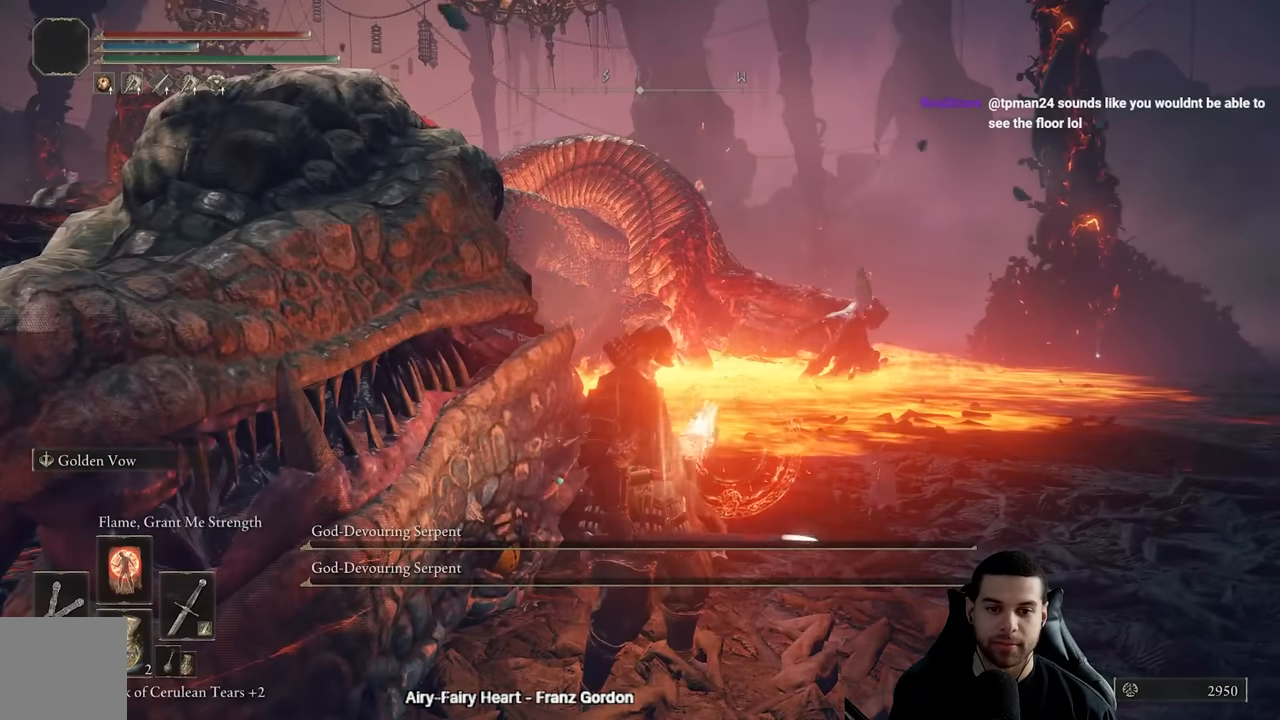
{"buttons": [], "left_stick": "center", "right_stick": "center", "events": [[83, "left_stick", "up"], [450, "left_stick", "center"]]}
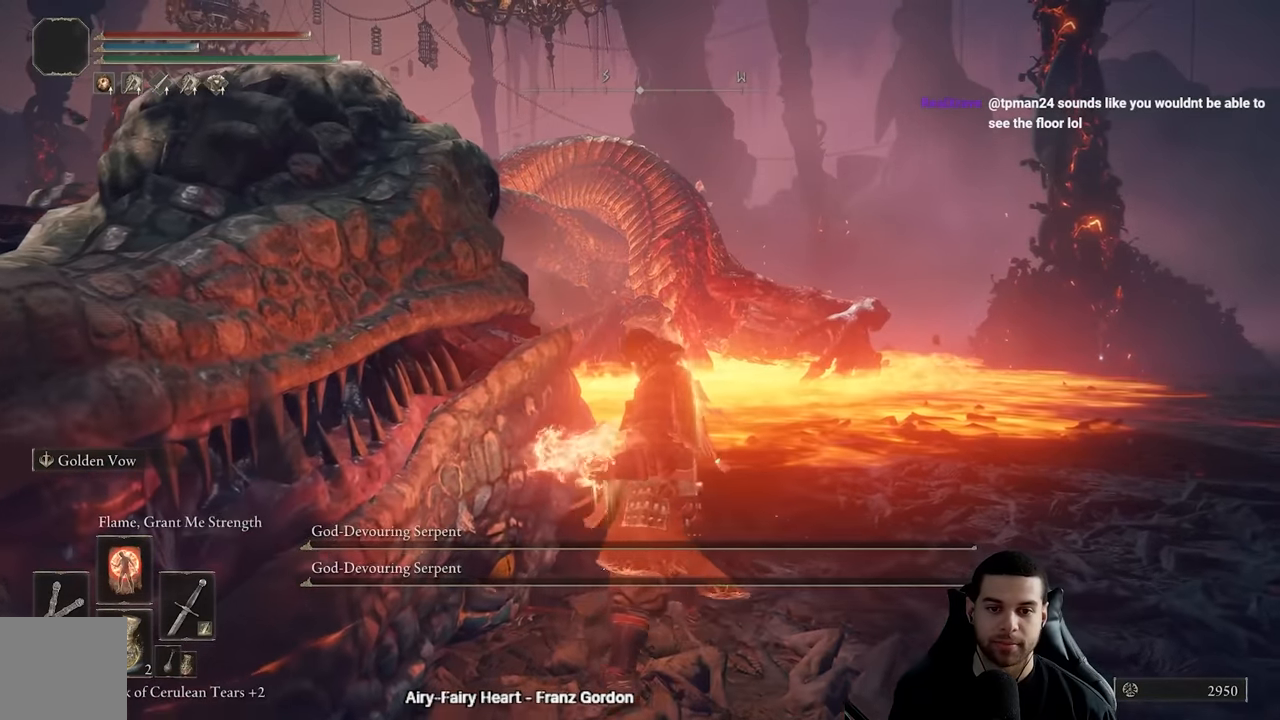
{"buttons": ["B", "Y", "R1"], "left_stick": "up", "right_stick": "center", "events": [[367, "B", "down"], [367, "left_stick", "up"], [383, "Y", "down"], [483, "R1", "down"]]}
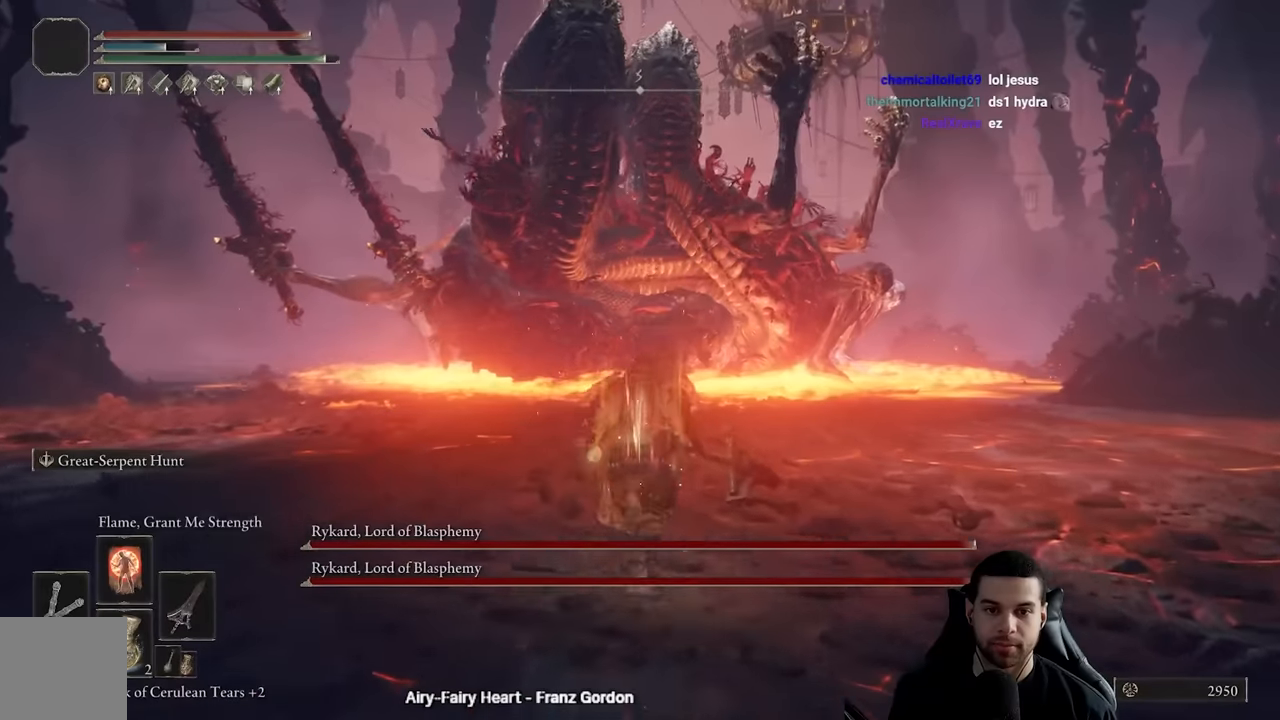
{"buttons": ["B"], "left_stick": "up", "right_stick": "center", "events": [[150, "R1", "up"], [167, "Y", "up"]]}
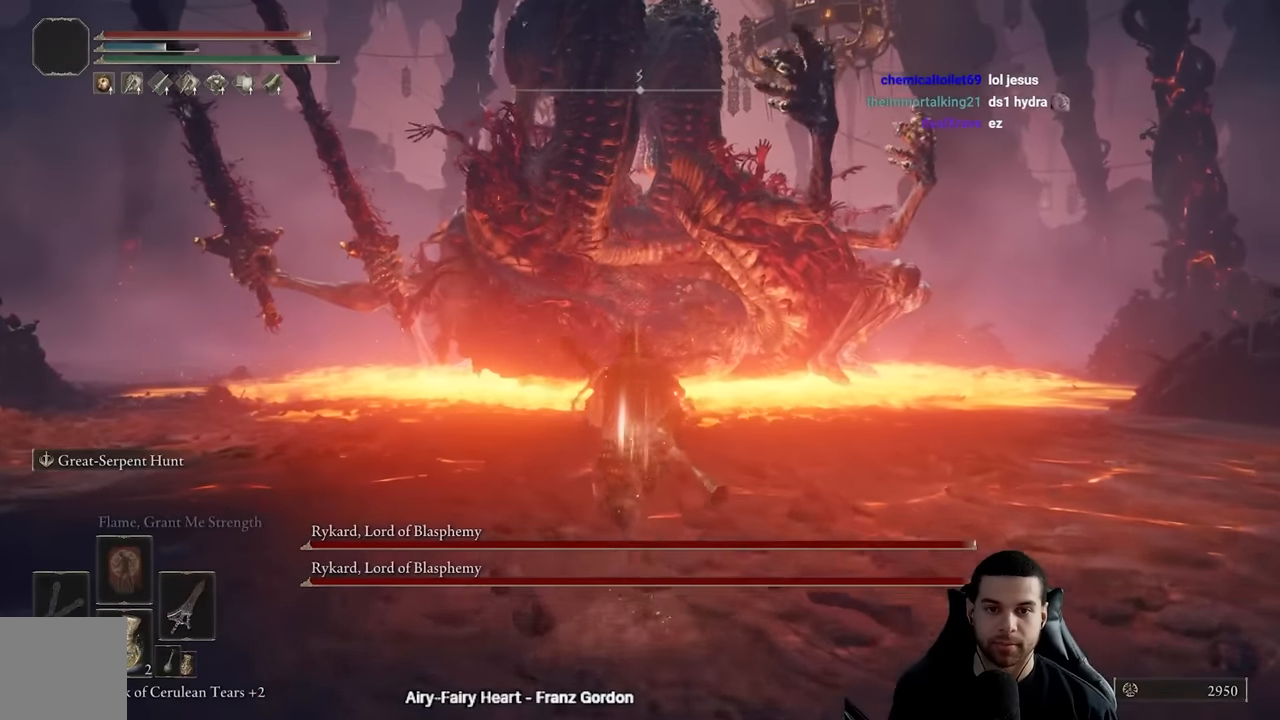
{"buttons": [], "left_stick": "center", "right_stick": "center", "events": [[83, "R3", "down"], [133, "L2", "down"], [133, "right_stick", "up-left"], [200, "R3", "up"], [250, "L2", "up"], [250, "right_stick", "center"], [300, "B", "up"], [450, "left_stick", "center"]]}
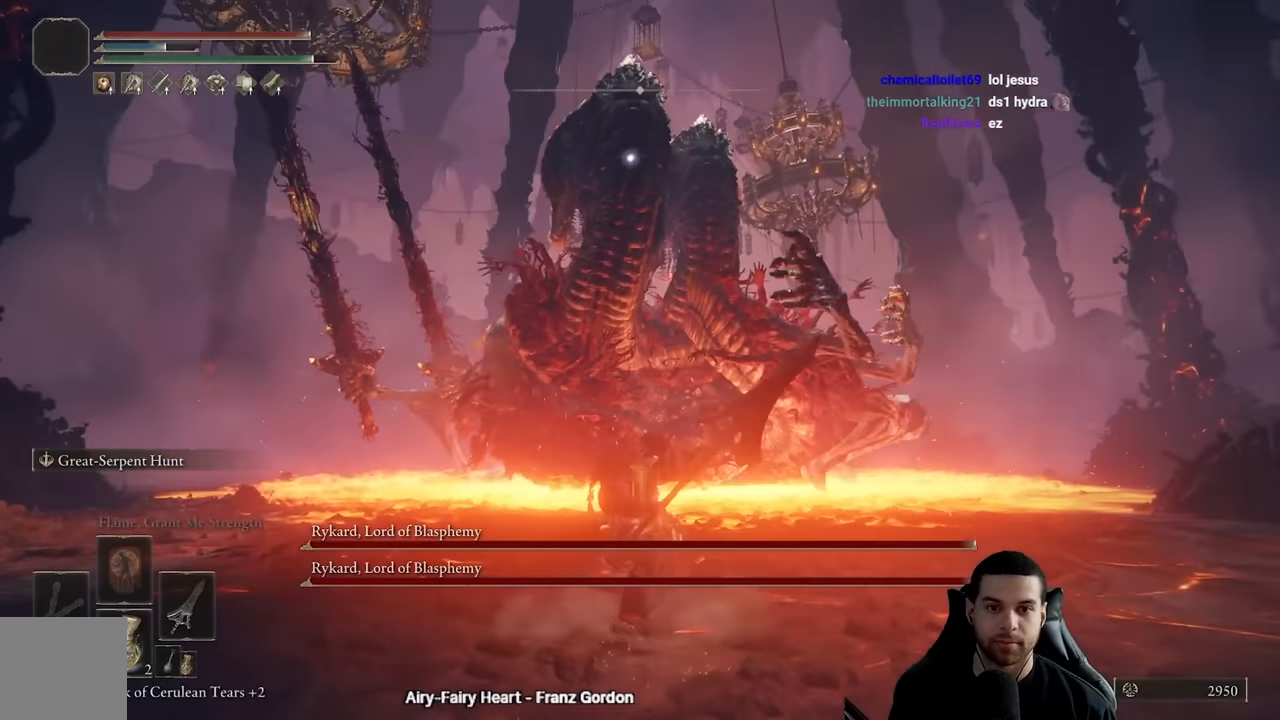
{"buttons": [], "left_stick": "up", "right_stick": "right", "events": [[217, "left_stick", "up"], [500, "right_stick", "right"]]}
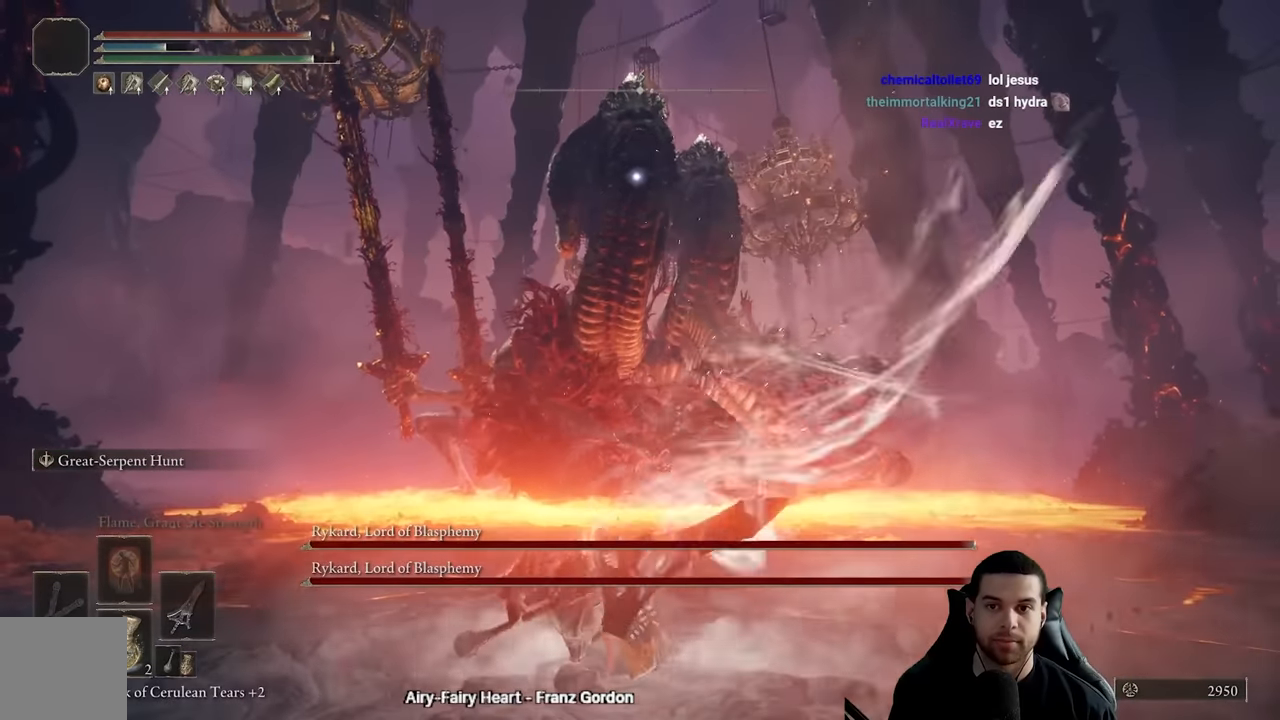
{"buttons": [], "left_stick": "up", "right_stick": "center", "events": [[67, "right_stick", "center"]]}
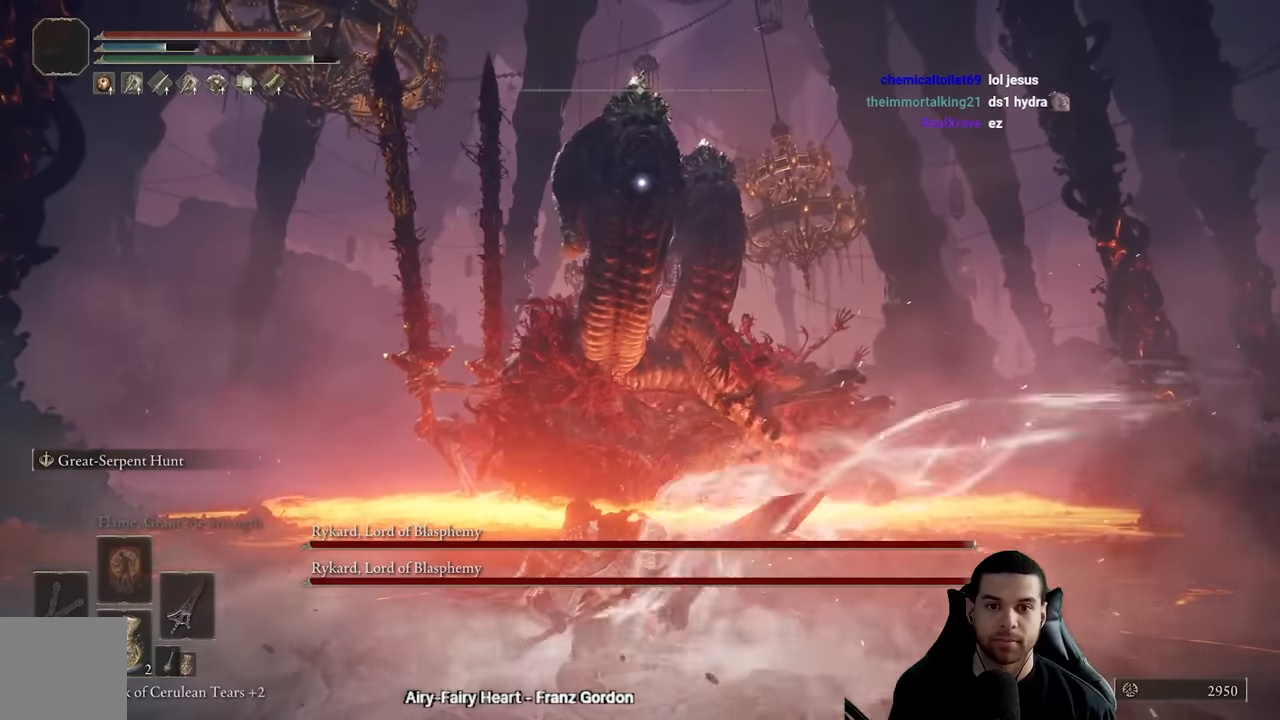
{"buttons": [], "left_stick": "up-right", "right_stick": "center", "events": [[450, "left_stick", "up-right"]]}
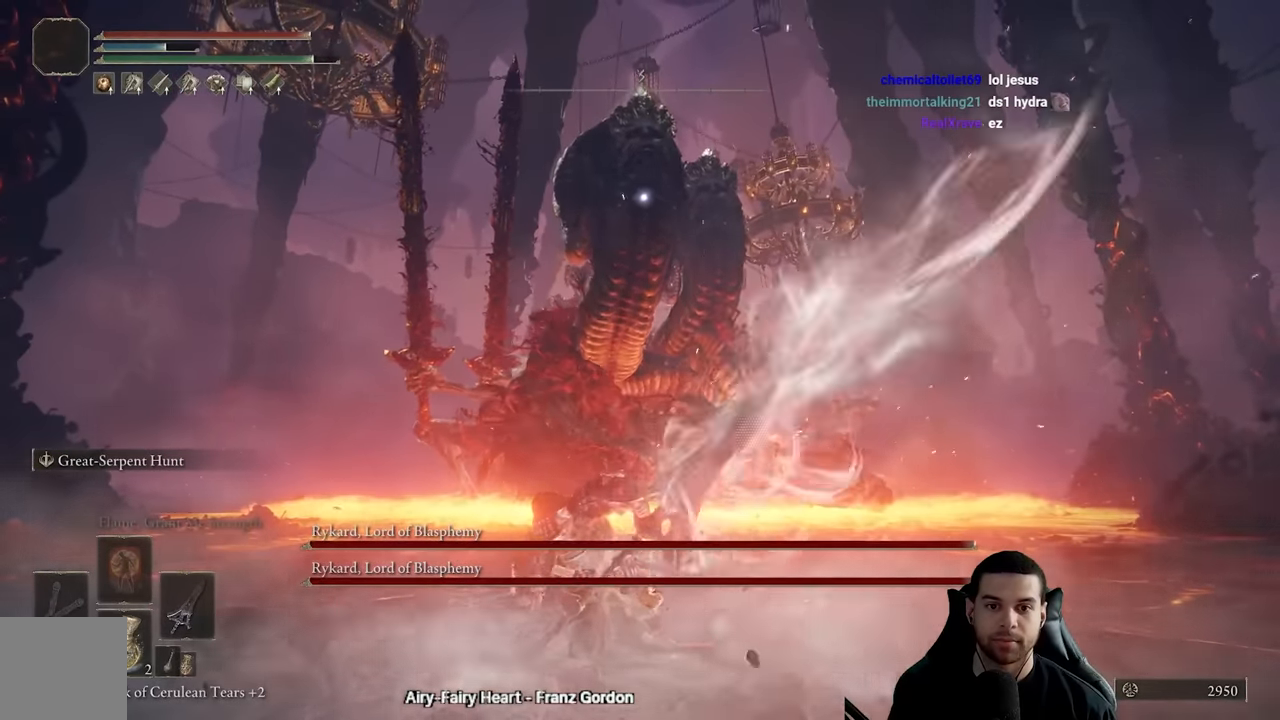
{"buttons": [], "left_stick": "up-right", "right_stick": "center", "events": []}
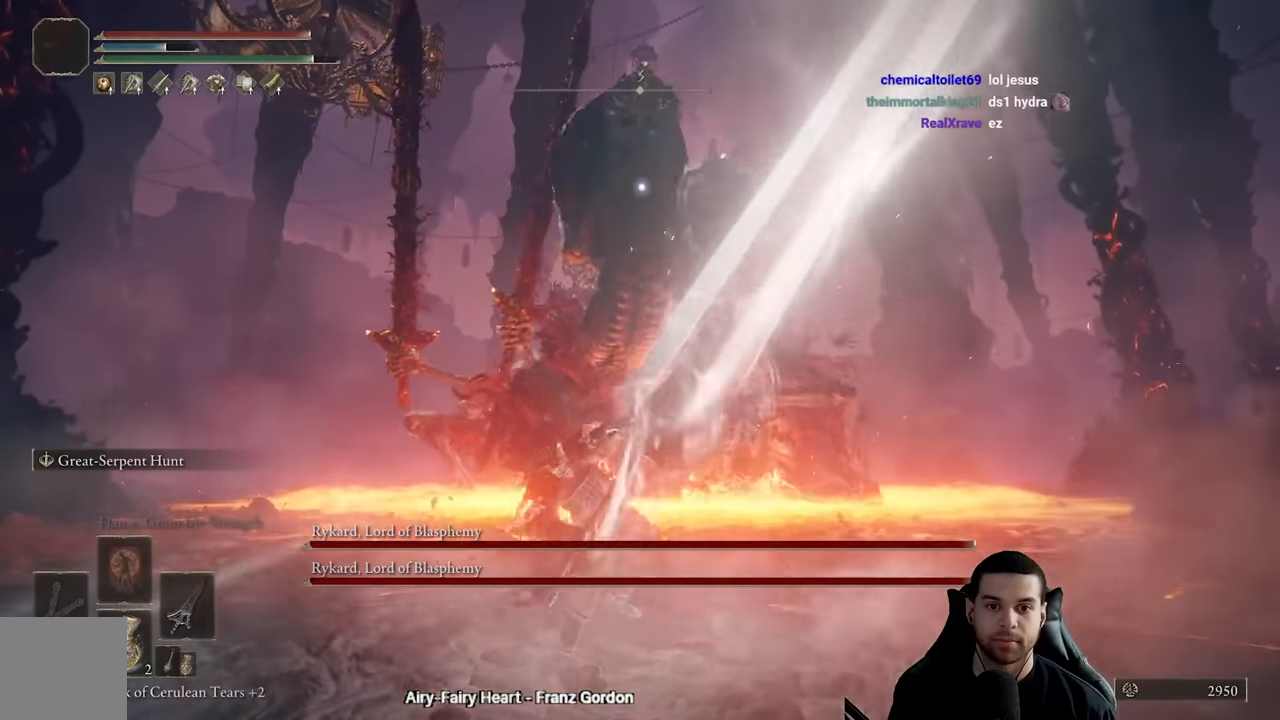
{"buttons": ["L2"], "left_stick": "up-right", "right_stick": "center", "events": [[333, "L2", "down"], [433, "L2", "up"], [500, "L2", "down"]]}
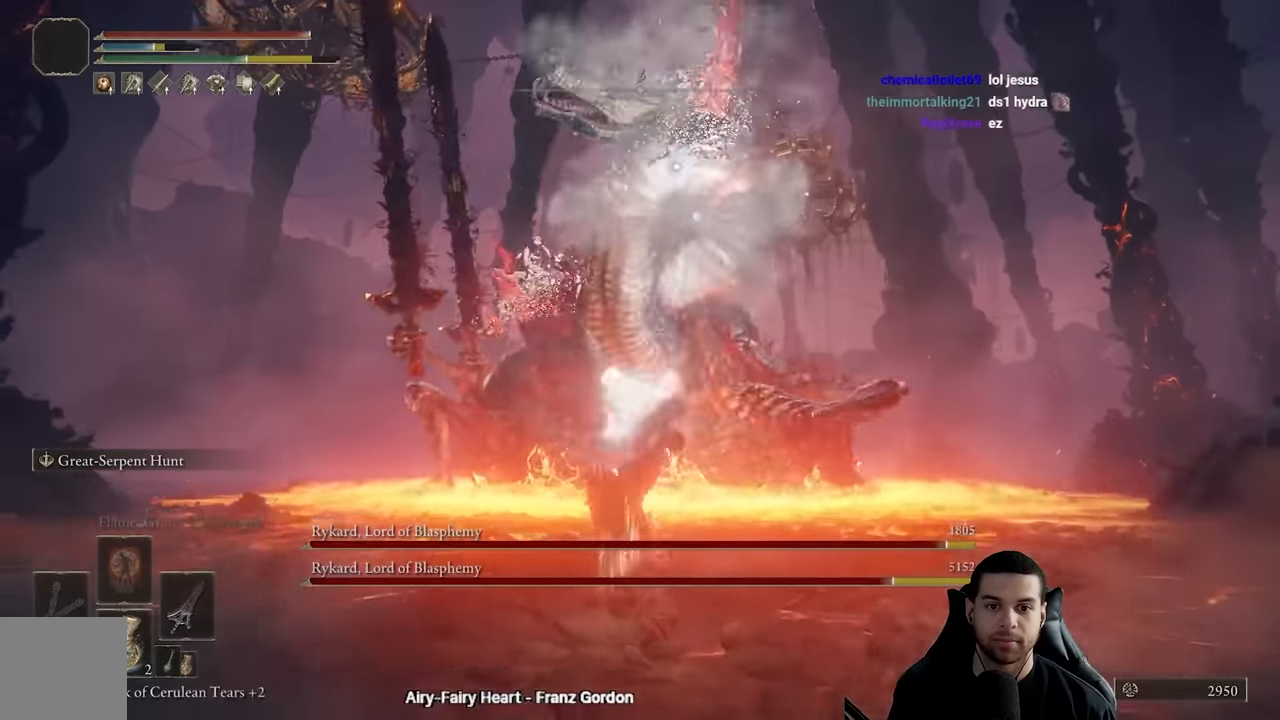
{"buttons": ["L2"], "left_stick": "up-right", "right_stick": "center", "events": [[83, "L2", "up"], [150, "L2", "down"], [250, "L2", "up"], [300, "L2", "down"], [400, "L2", "up"], [467, "L2", "down"]]}
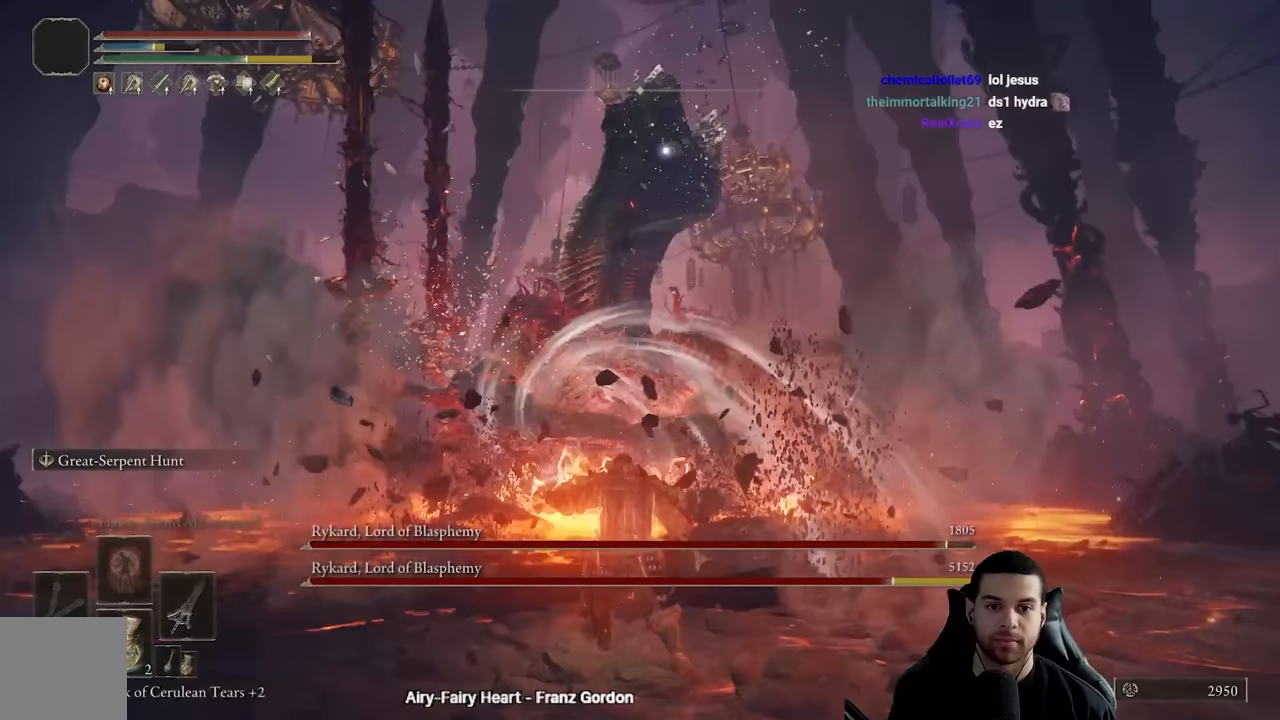
{"buttons": [], "left_stick": "up", "right_stick": "center", "events": [[50, "L2", "up"], [100, "L2", "down"], [200, "L2", "up"], [250, "L2", "down"], [367, "L2", "up"], [383, "left_stick", "up"]]}
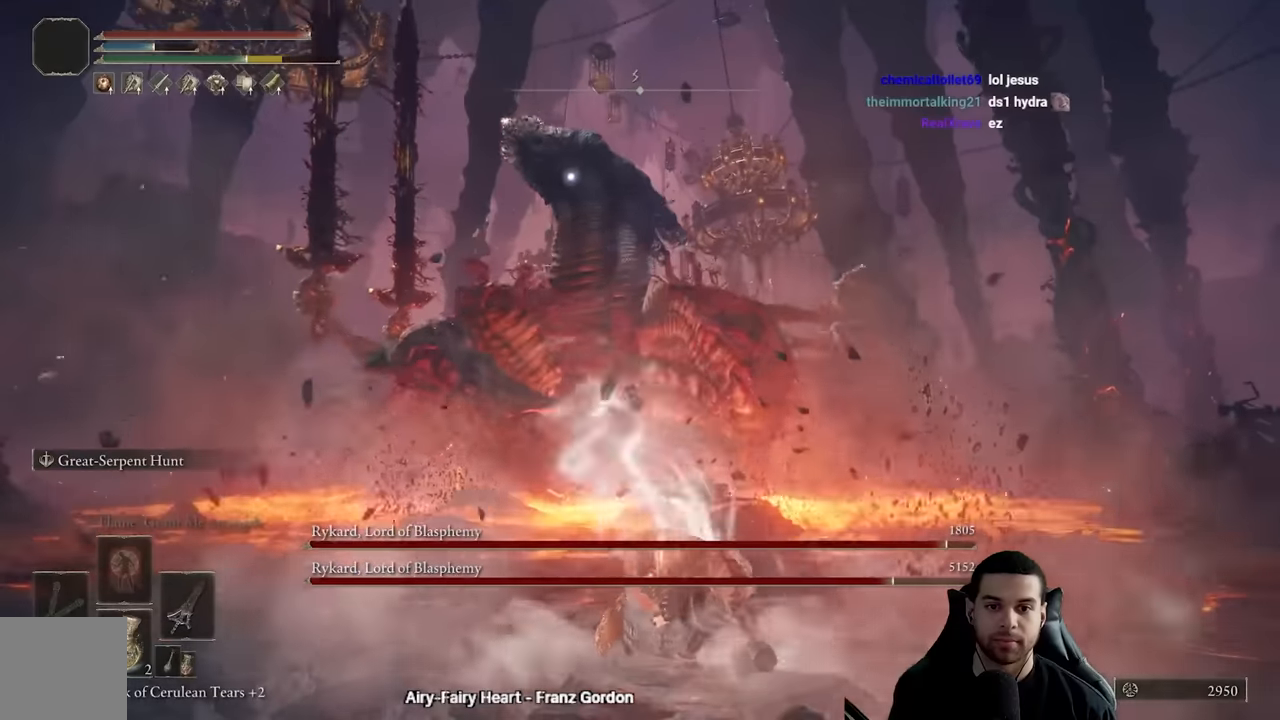
{"buttons": ["A"], "left_stick": "up", "right_stick": "center", "events": [[217, "START", "down"], [317, "START", "up"], [433, "A", "down"]]}
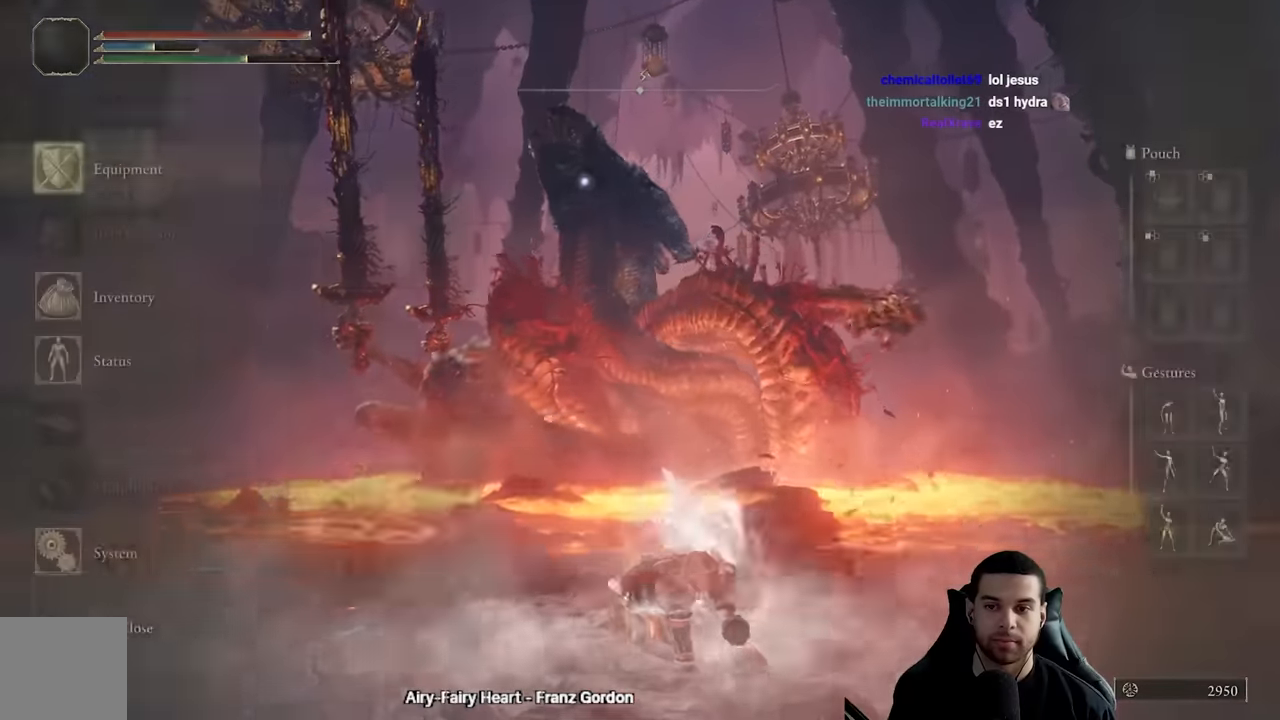
{"buttons": [], "left_stick": "up", "right_stick": "center", "events": [[17, "A", "up"]]}
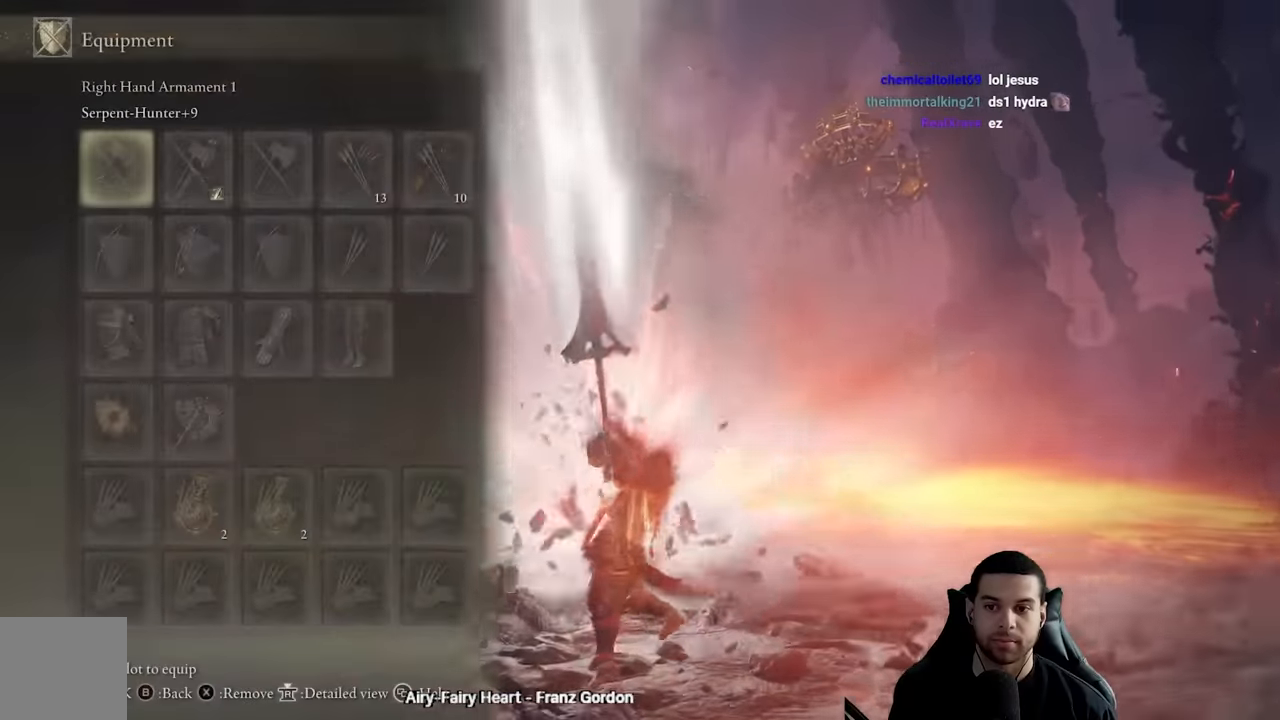
{"buttons": [], "left_stick": "down-right", "right_stick": "center", "events": [[33, "START", "down"], [150, "START", "up"], [383, "left_stick", "right"], [450, "left_stick", "down-right"]]}
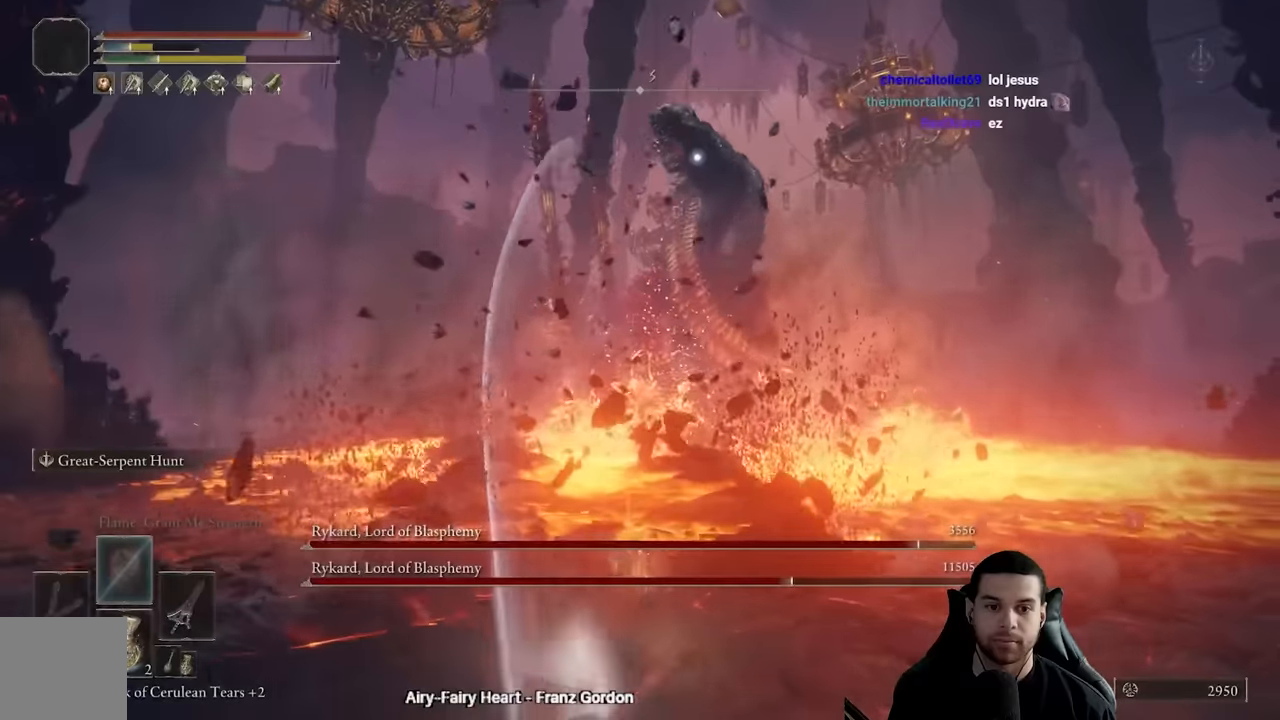
{"buttons": [], "left_stick": "up", "right_stick": "center", "events": [[317, "left_stick", "right"], [500, "left_stick", "up"]]}
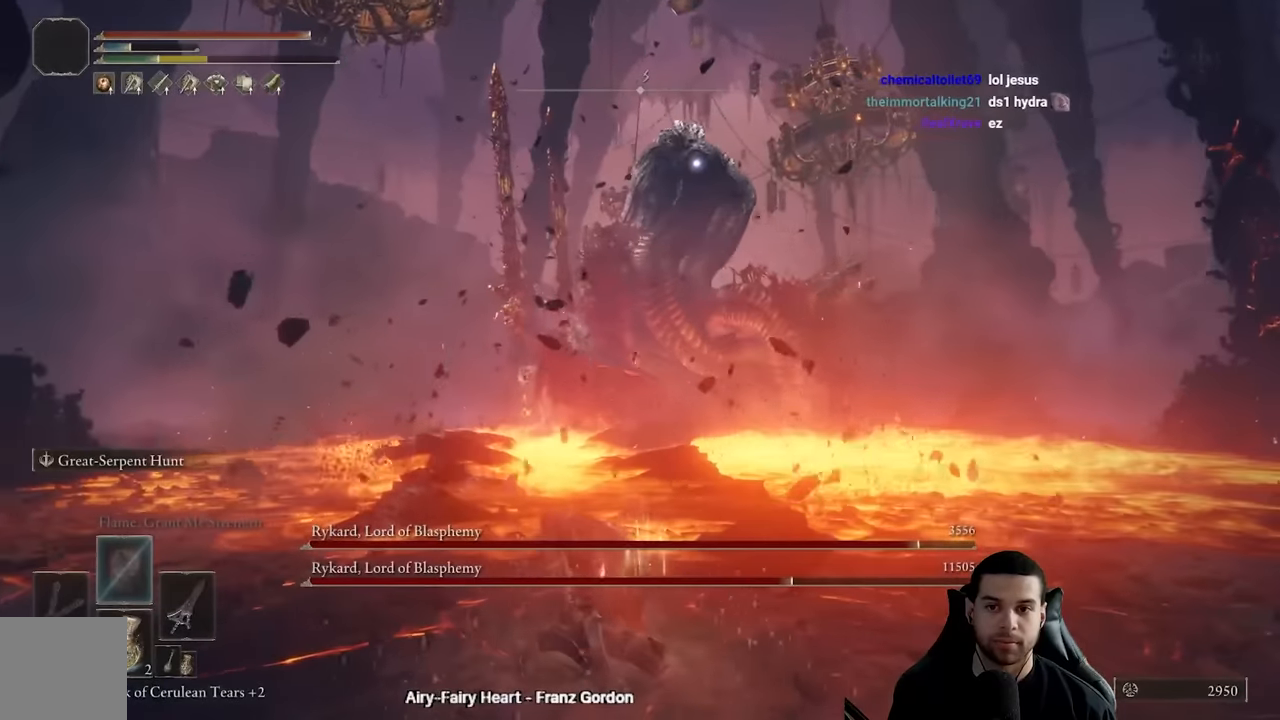
{"buttons": ["B"], "left_stick": "up", "right_stick": "center", "events": [[333, "B", "down"]]}
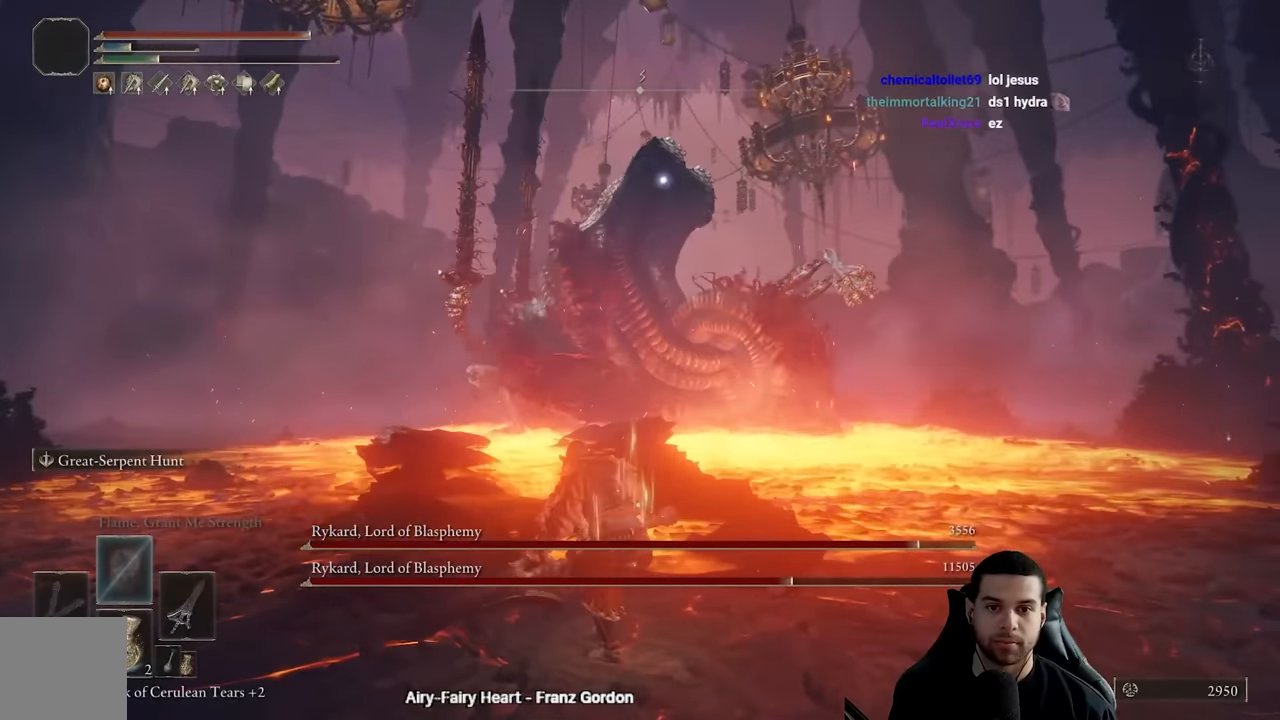
{"buttons": ["A", "B"], "left_stick": "up", "right_stick": "center", "events": [[467, "A", "down"]]}
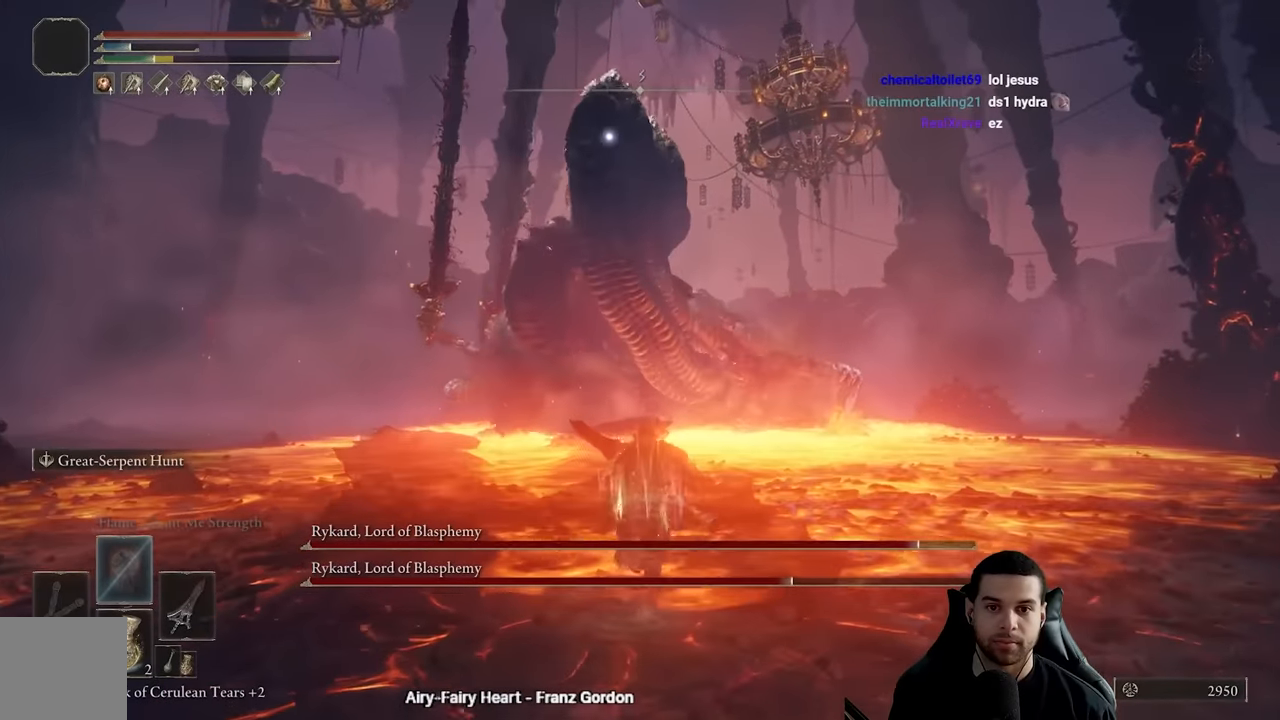
{"buttons": [], "left_stick": "up", "right_stick": "center", "events": [[83, "A", "up"], [100, "R2", "down"], [117, "B", "up"], [200, "R3", "down"], [233, "right_stick", "up"], [283, "R2", "up"], [283, "R3", "up"], [300, "right_stick", "center"]]}
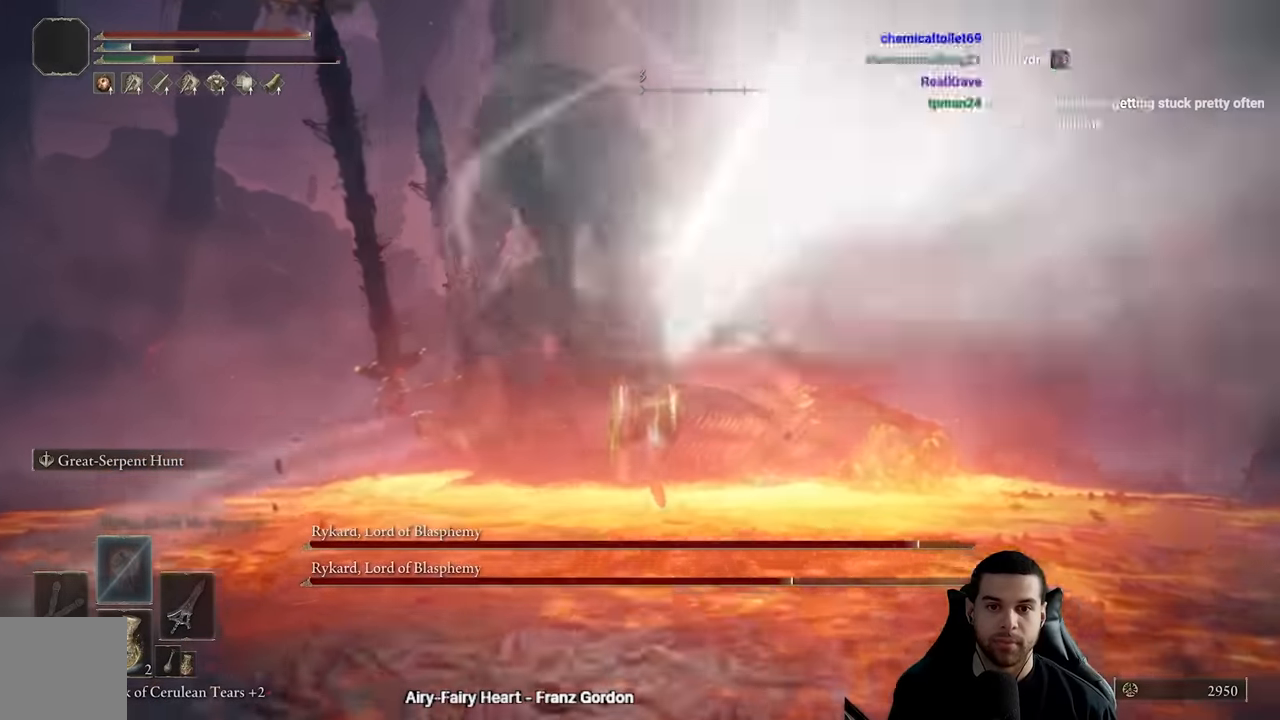
{"buttons": [], "left_stick": "up-right", "right_stick": "center", "events": [[300, "left_stick", "up-right"]]}
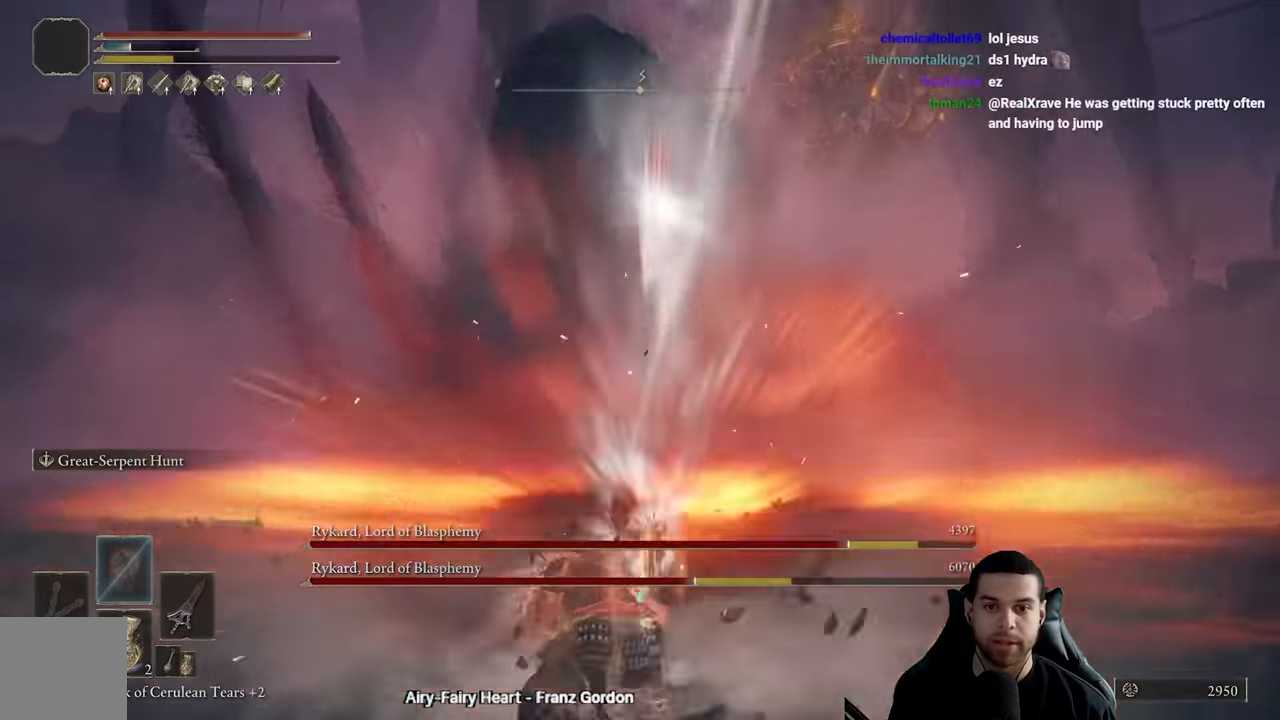
{"buttons": [], "left_stick": "up-right", "right_stick": "center", "events": [[200, "left_stick", "center"], [367, "left_stick", "right"], [500, "left_stick", "up-right"]]}
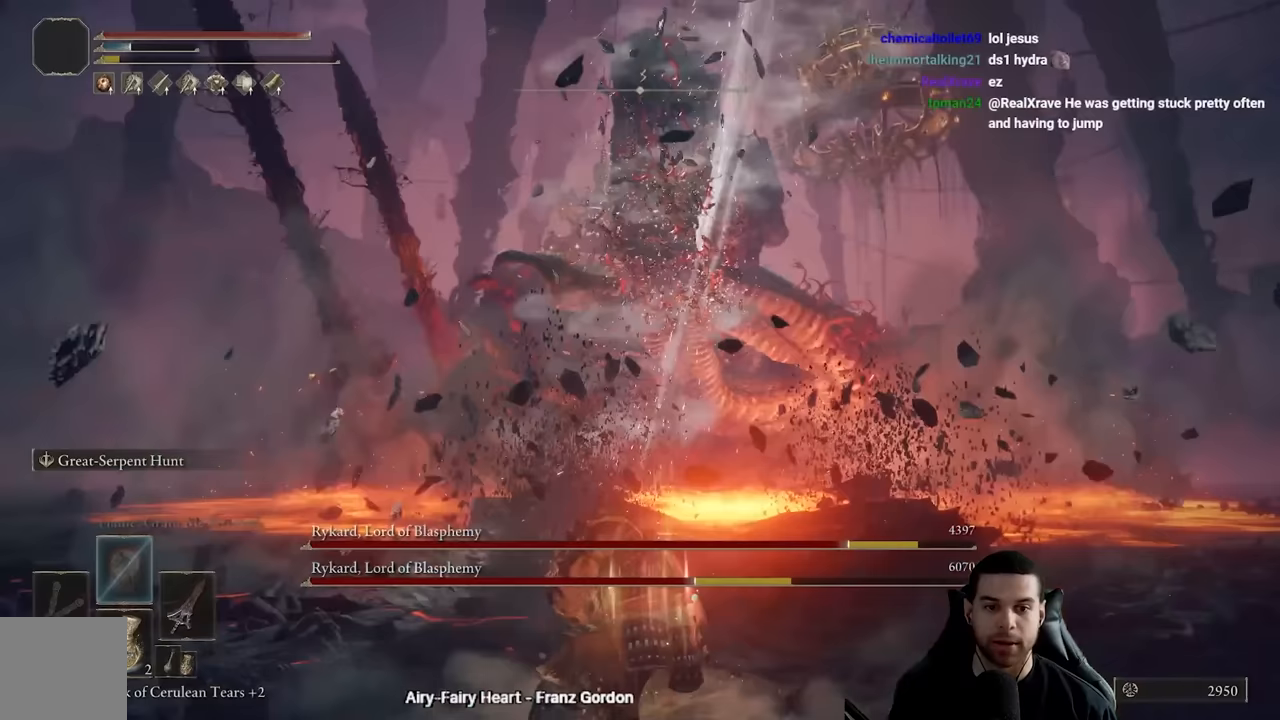
{"buttons": [], "left_stick": "right", "right_stick": "center", "events": [[300, "left_stick", "right"]]}
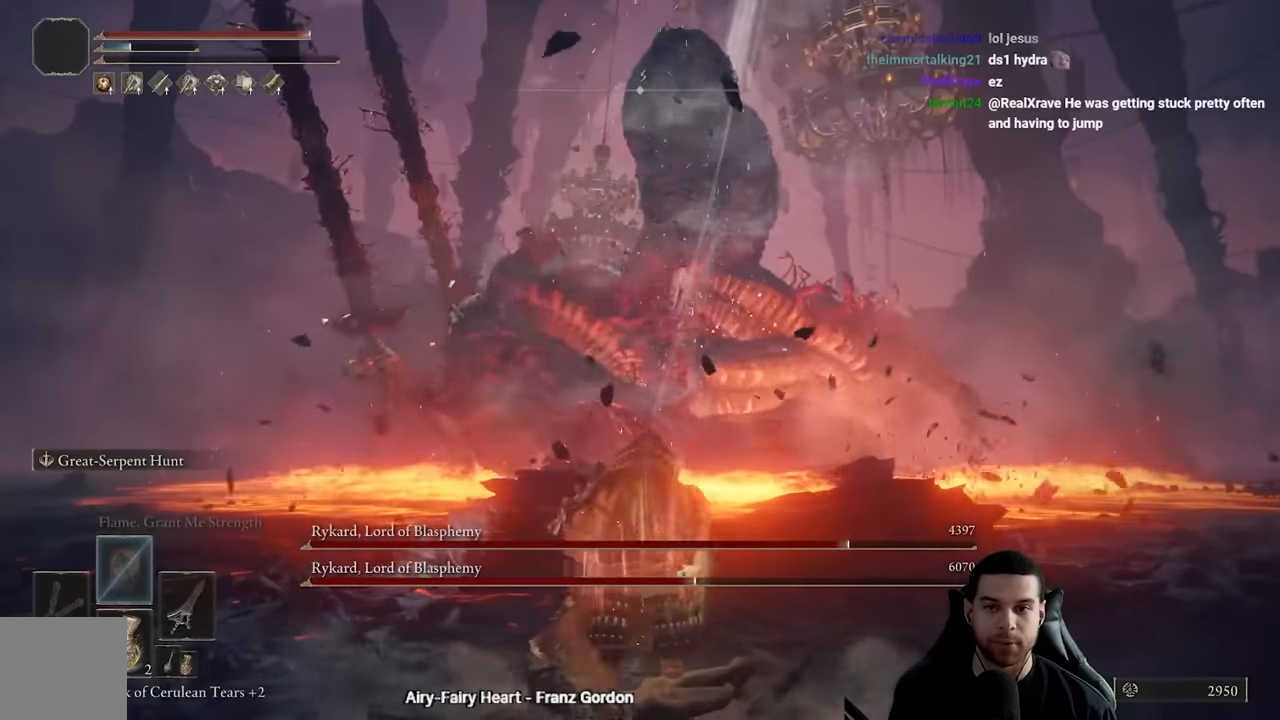
{"buttons": [], "left_stick": "down-right", "right_stick": "center", "events": [[17, "left_stick", "down-right"]]}
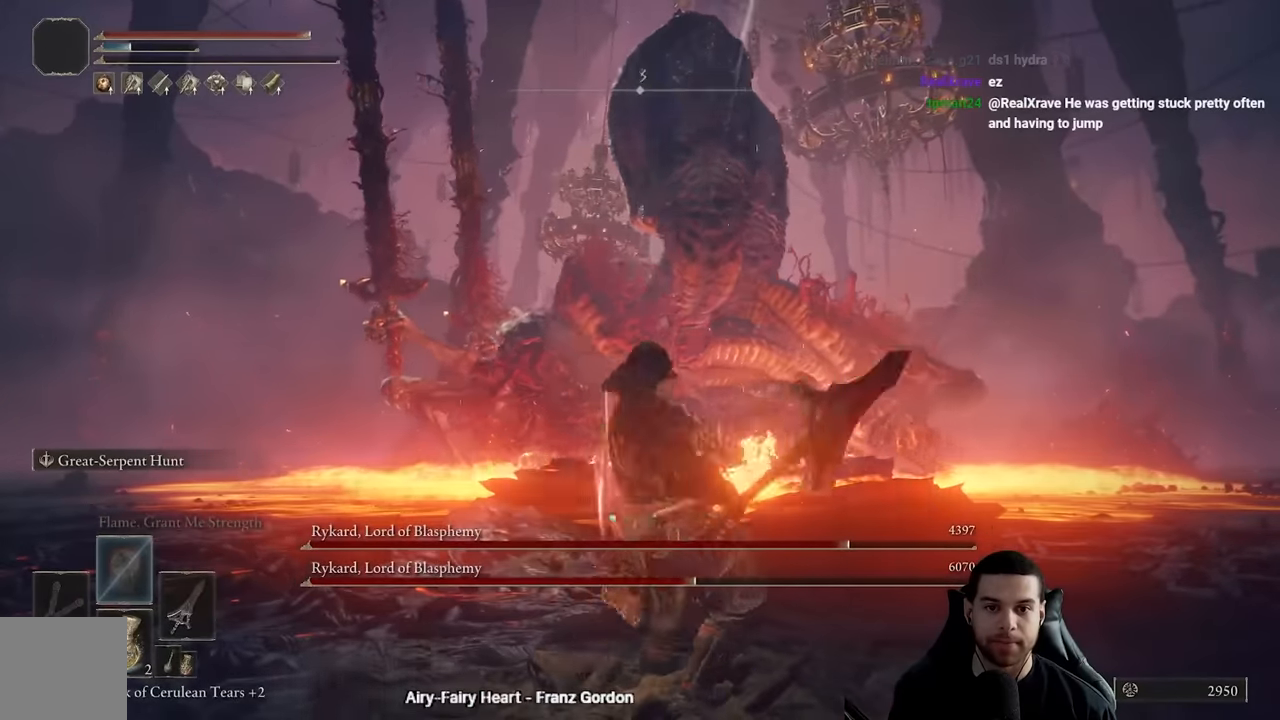
{"buttons": ["B"], "left_stick": "down", "right_stick": "center", "events": [[283, "left_stick", "down"], [317, "B", "down"]]}
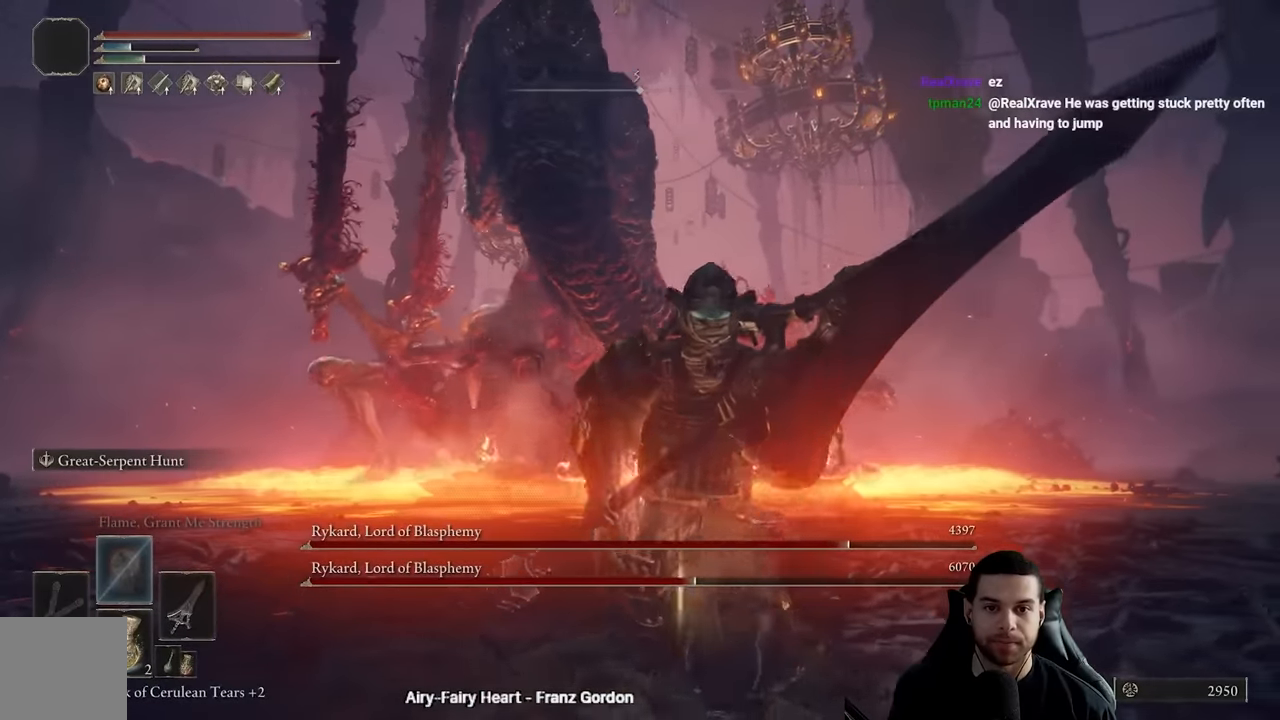
{"buttons": [], "left_stick": "up-left", "right_stick": "center", "events": [[183, "left_stick", "down-right"], [367, "B", "up"], [383, "left_stick", "up-right"], [450, "left_stick", "up-left"]]}